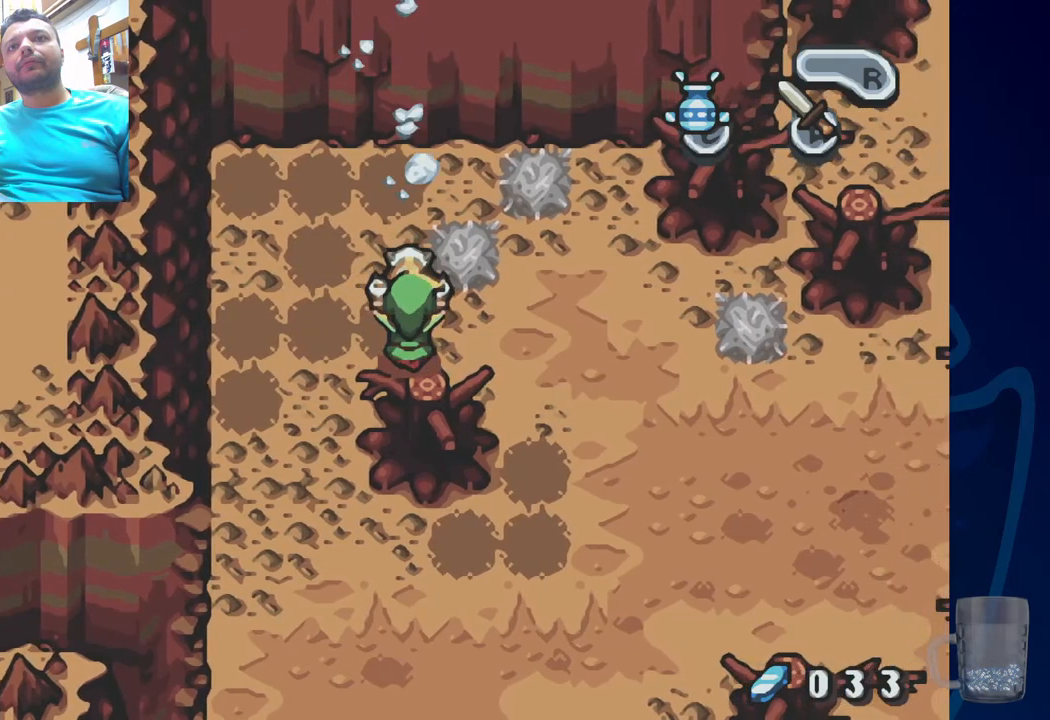
Gameplay with a controller (PlayStation layout); each line is a JSON object with the inputs held at the frame after it (dt_ms = milliseconds from this image to that frame). "events" lists button and stick changes between this image and that frame as [ms after this image, input, new state], when the widget could be followed in between. Not read: DPAD_DOWN.
{"dt_ms": 500, "buttons": ["DPAD_RIGHT"], "left_stick": "center", "right_stick": "center", "events": [[500, "SQUARE", "up"]]}
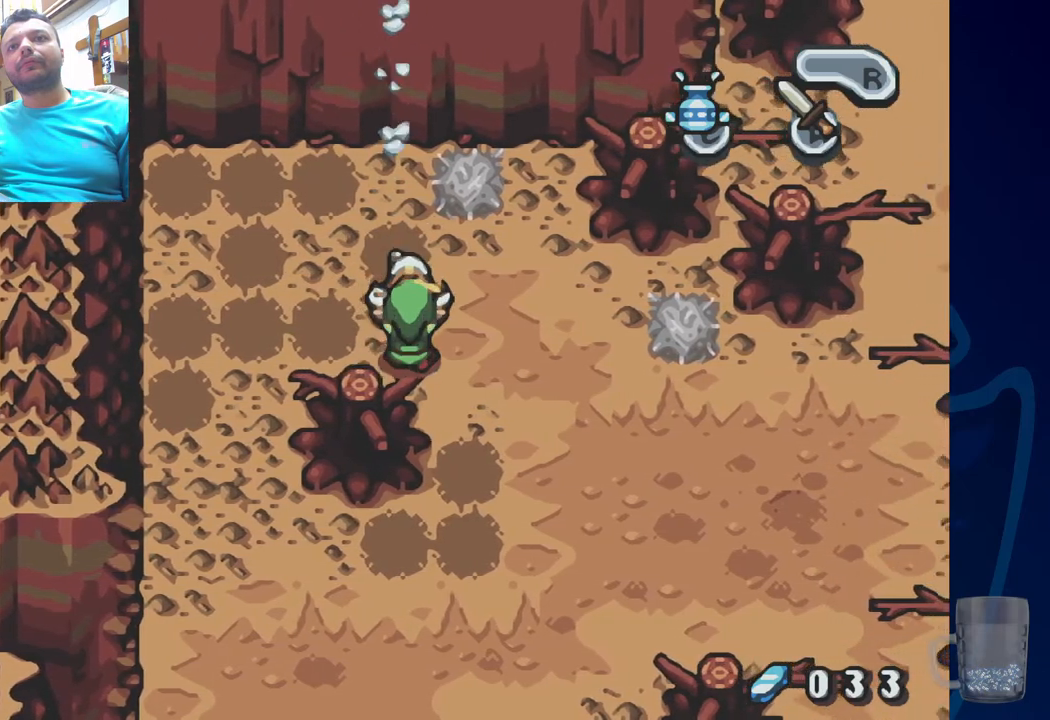
{"dt_ms": 1000, "buttons": ["DPAD_RIGHT"], "left_stick": "center", "right_stick": "center"}
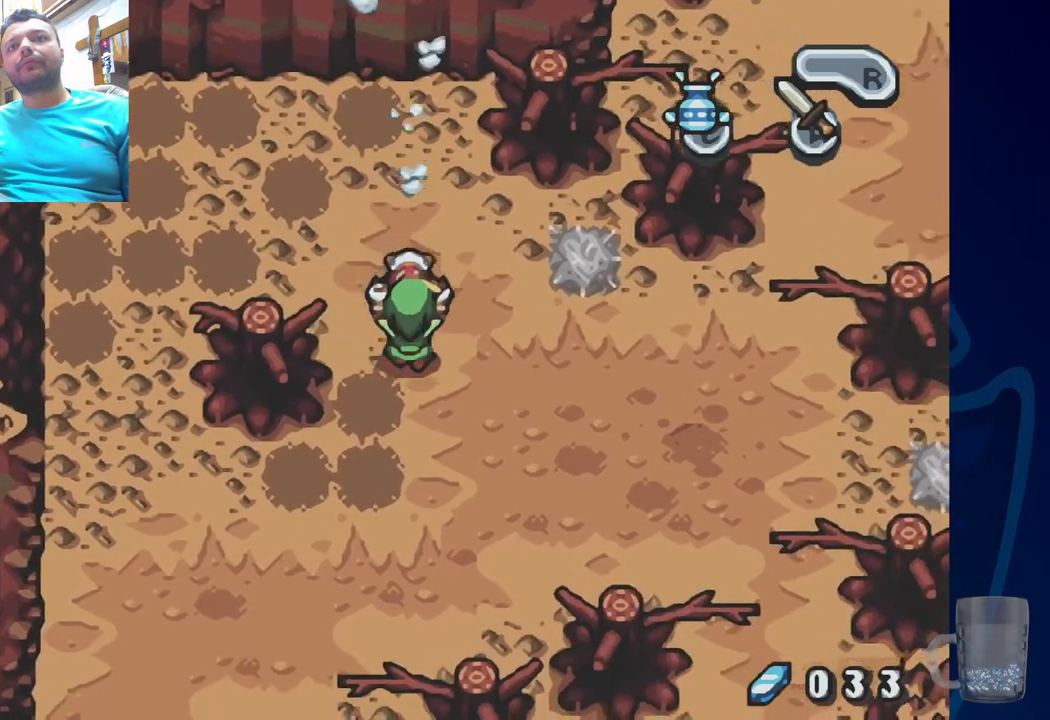
{"dt_ms": 1000, "buttons": ["DPAD_RIGHT"], "left_stick": "center", "right_stick": "center"}
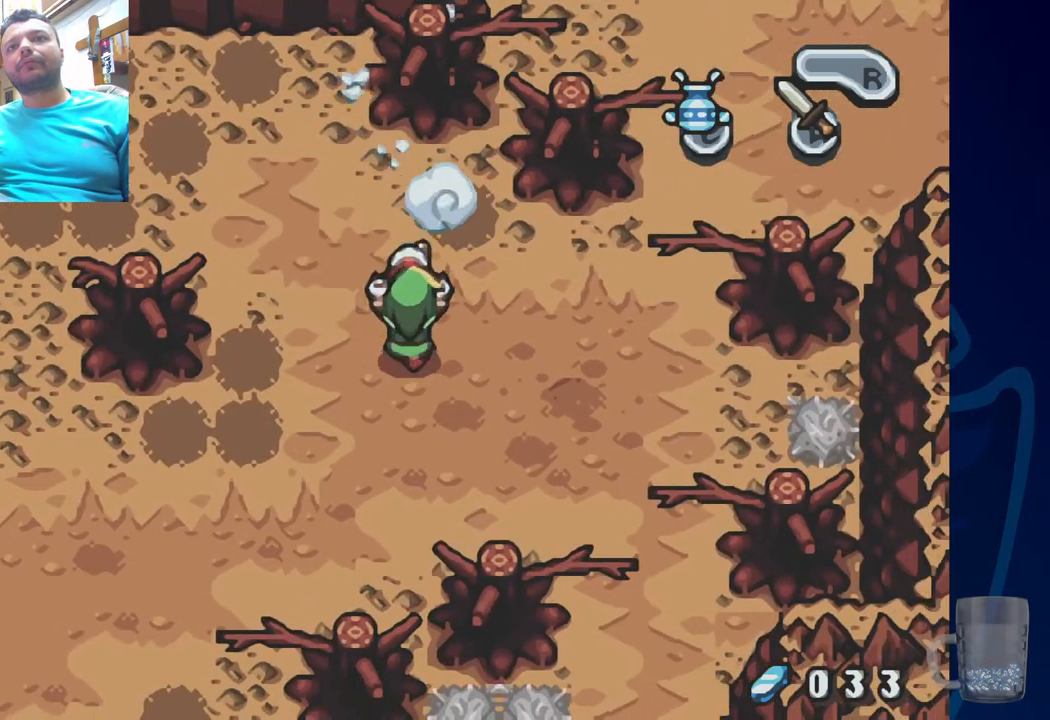
{"dt_ms": 500, "buttons": ["DPAD_RIGHT"], "left_stick": "center", "right_stick": "center", "events": []}
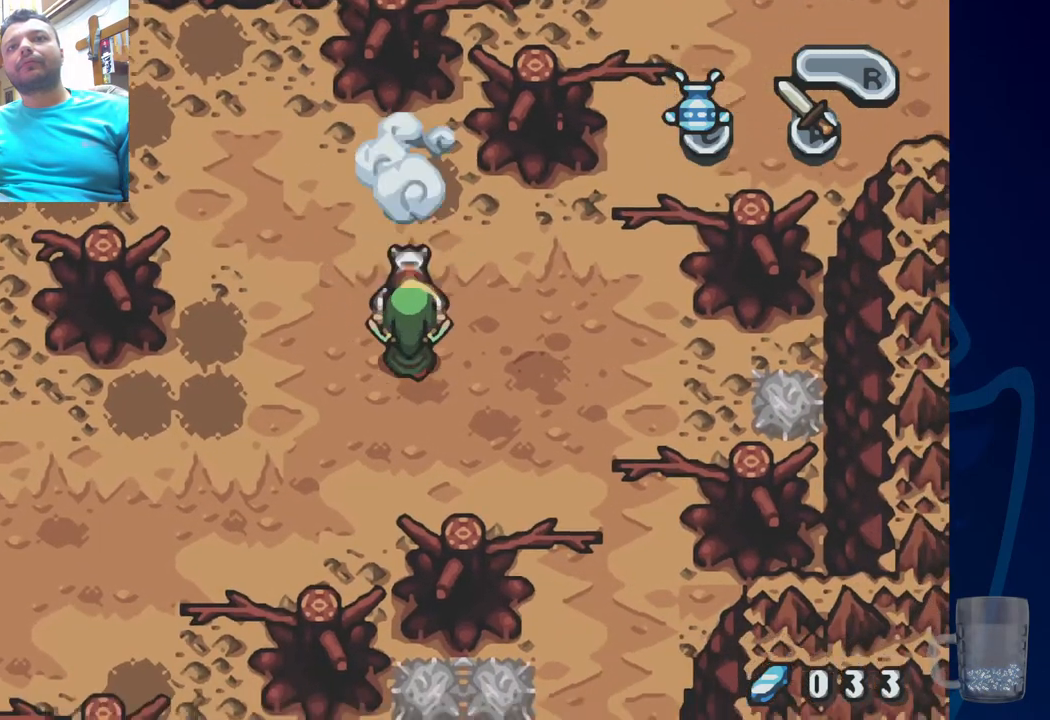
{"dt_ms": 500, "buttons": ["DPAD_RIGHT"], "left_stick": "center", "right_stick": "center", "events": [[33, "DPAD_RIGHT", "up"], [350, "DPAD_RIGHT", "down"]]}
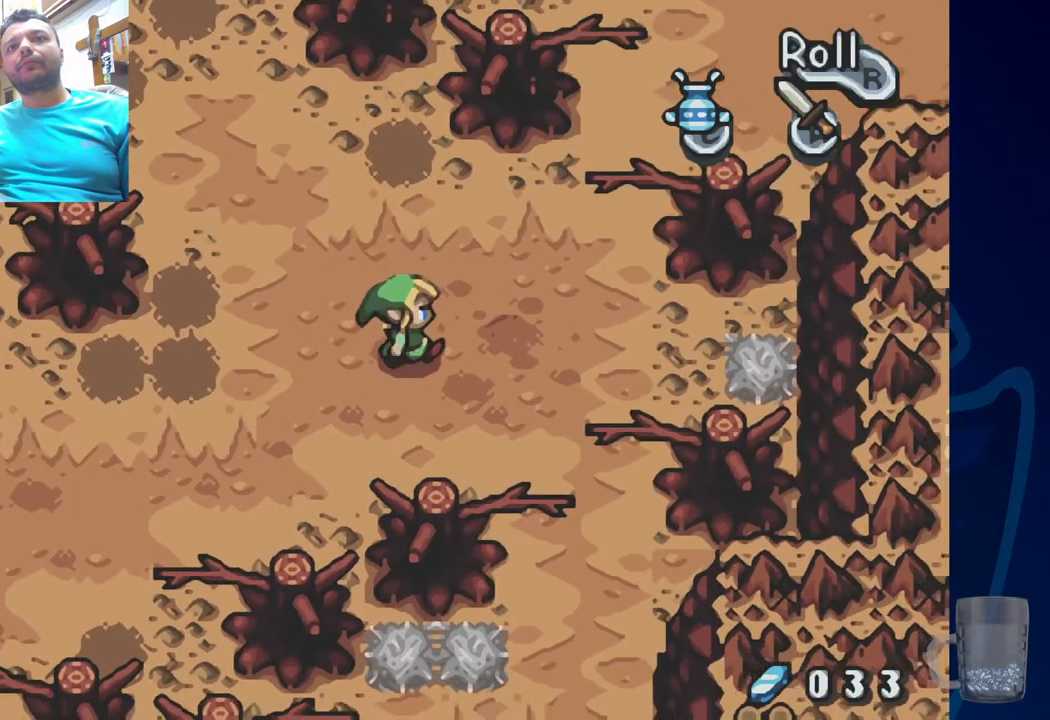
{"dt_ms": 500, "buttons": ["DPAD_RIGHT"], "left_stick": "center", "right_stick": "center", "events": []}
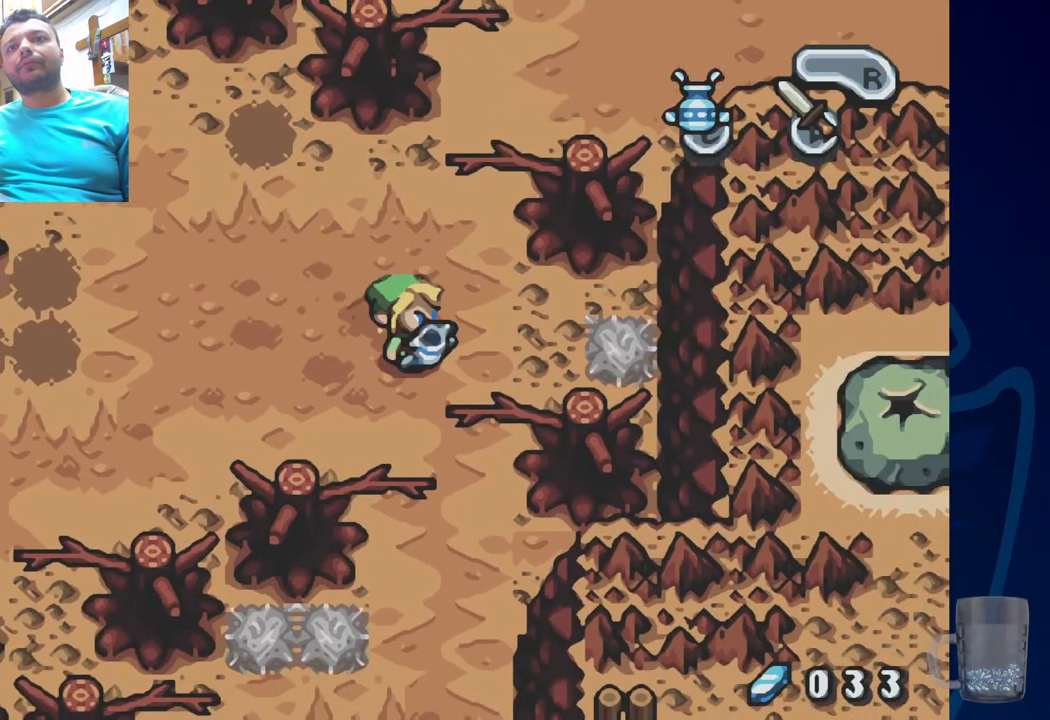
{"dt_ms": 500, "buttons": [], "left_stick": "center", "right_stick": "center", "events": [[200, "DPAD_RIGHT", "up"]]}
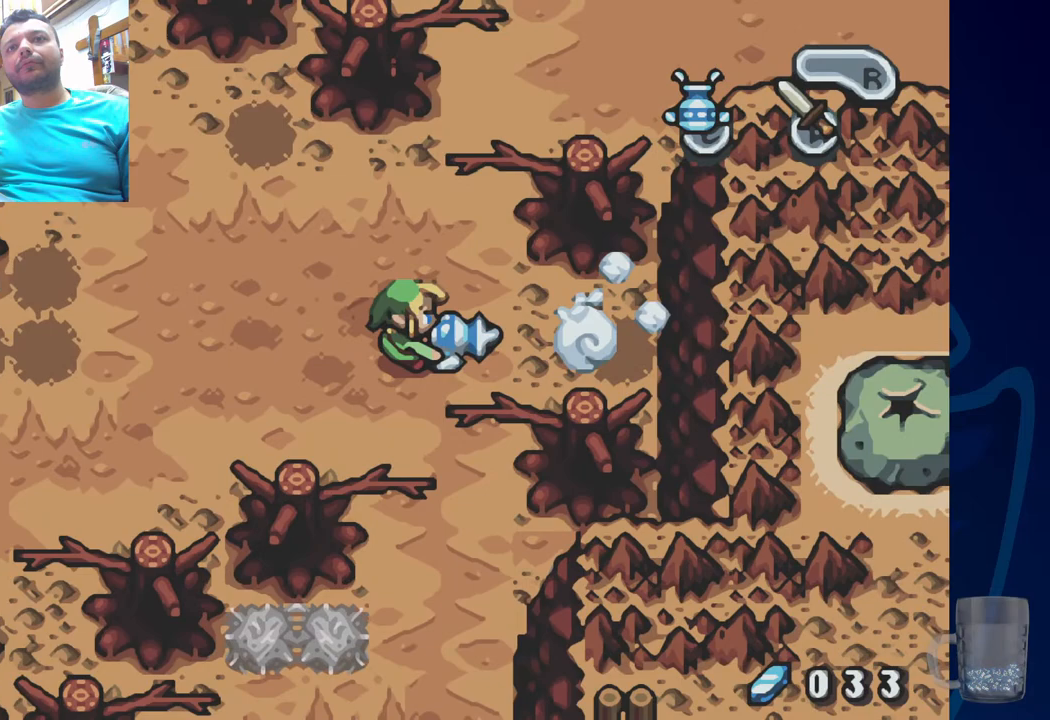
{"dt_ms": 500, "buttons": ["DPAD_RIGHT"], "left_stick": "center", "right_stick": "center", "events": [[433, "DPAD_RIGHT", "down"]]}
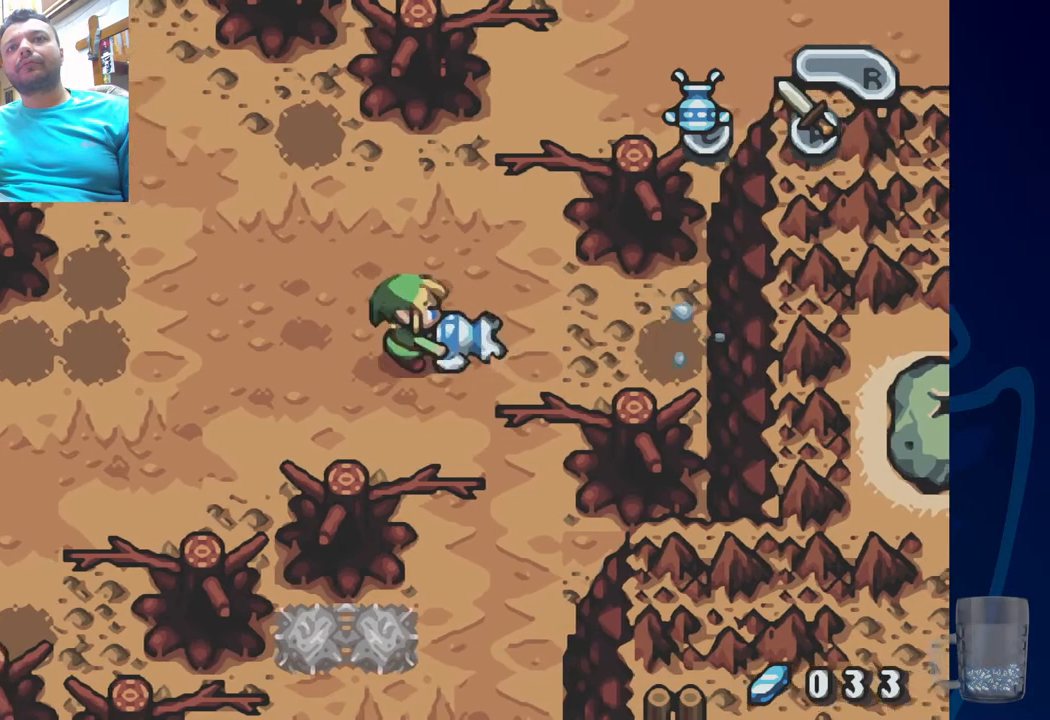
{"dt_ms": 500, "buttons": [], "left_stick": "center", "right_stick": "center", "events": [[400, "DPAD_RIGHT", "up"]]}
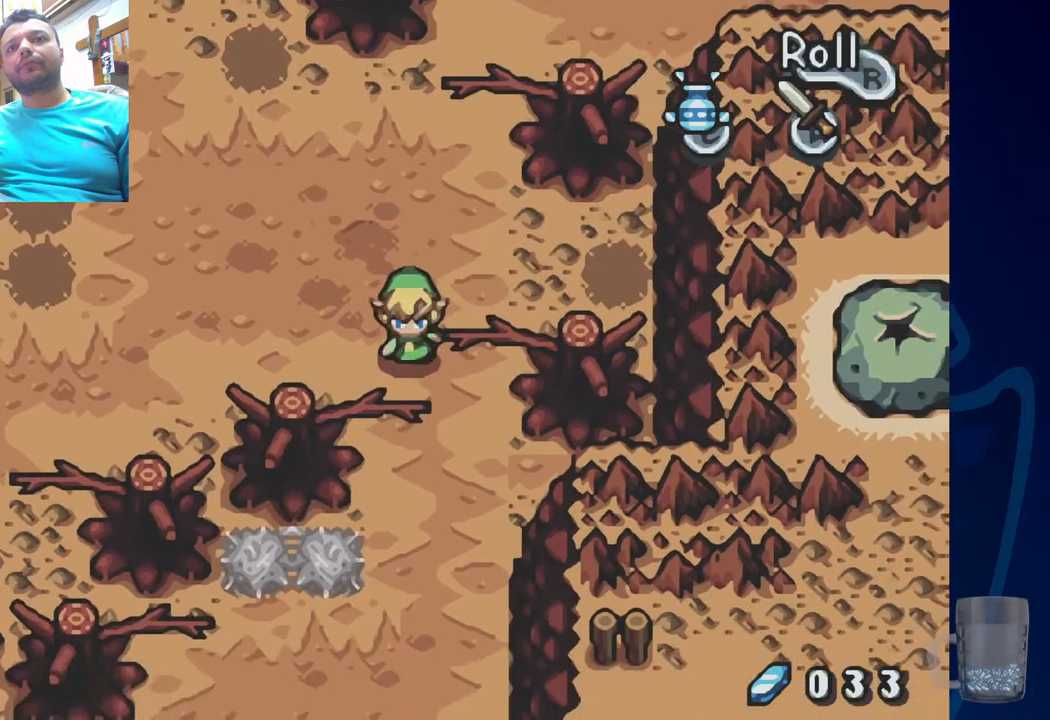
{"dt_ms": 500, "buttons": ["DPAD_RIGHT"], "left_stick": "center", "right_stick": "center", "events": [[317, "DPAD_RIGHT", "down"]]}
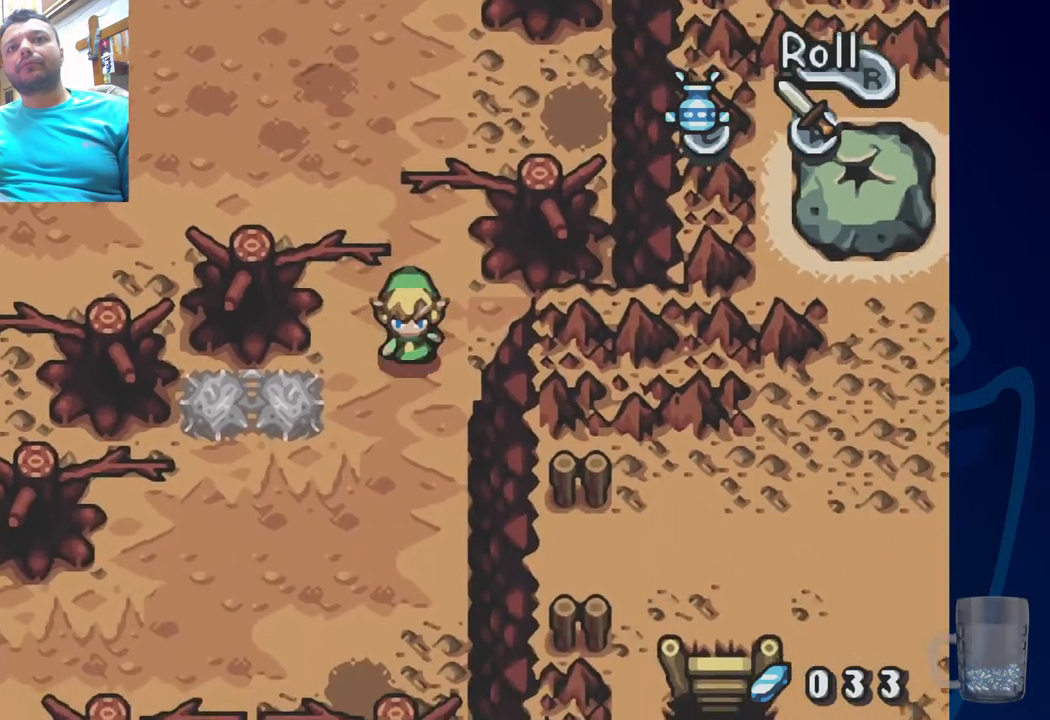
{"dt_ms": 500, "buttons": ["SQUARE"], "left_stick": "center", "right_stick": "center", "events": [[267, "DPAD_RIGHT", "up"], [283, "DPAD_LEFT", "down"], [417, "SQUARE", "down"], [483, "DPAD_LEFT", "up"]]}
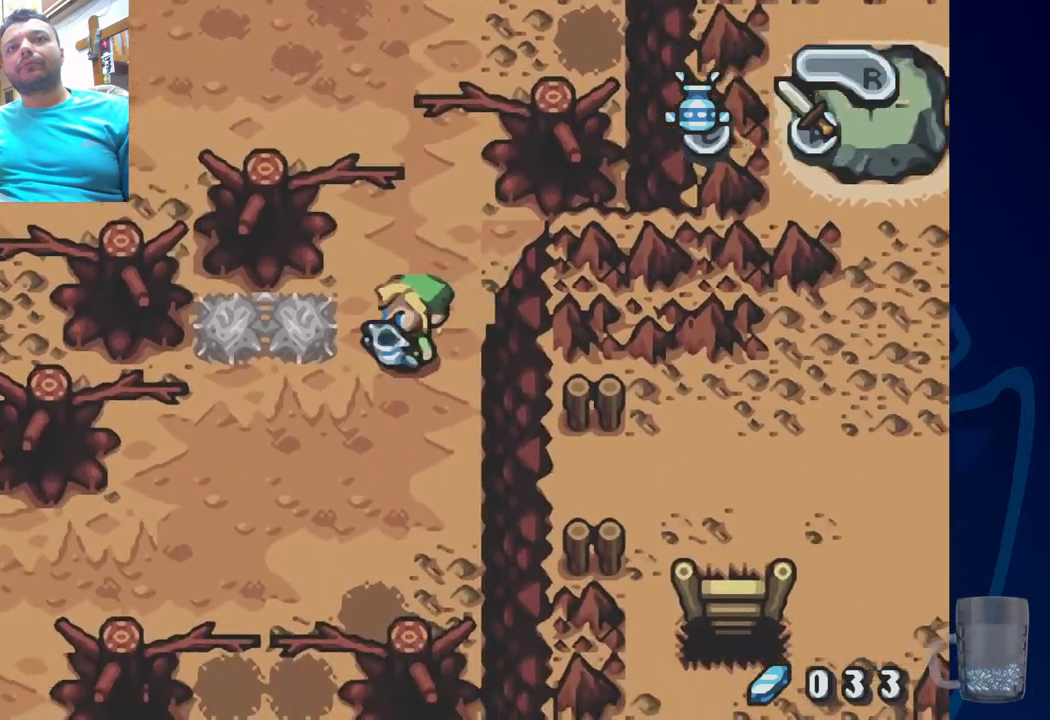
{"dt_ms": 1000, "buttons": [], "left_stick": "center", "right_stick": "center"}
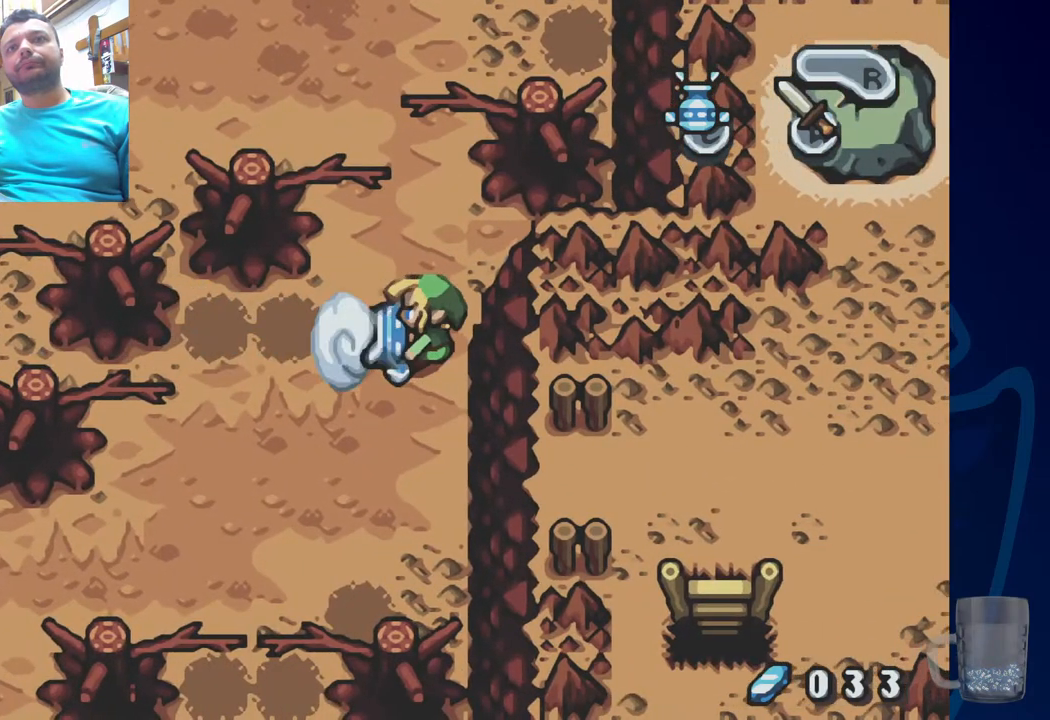
{"dt_ms": 500, "buttons": ["DPAD_UP"], "left_stick": "center", "right_stick": "center", "events": [[67, "DPAD_UP", "down"]]}
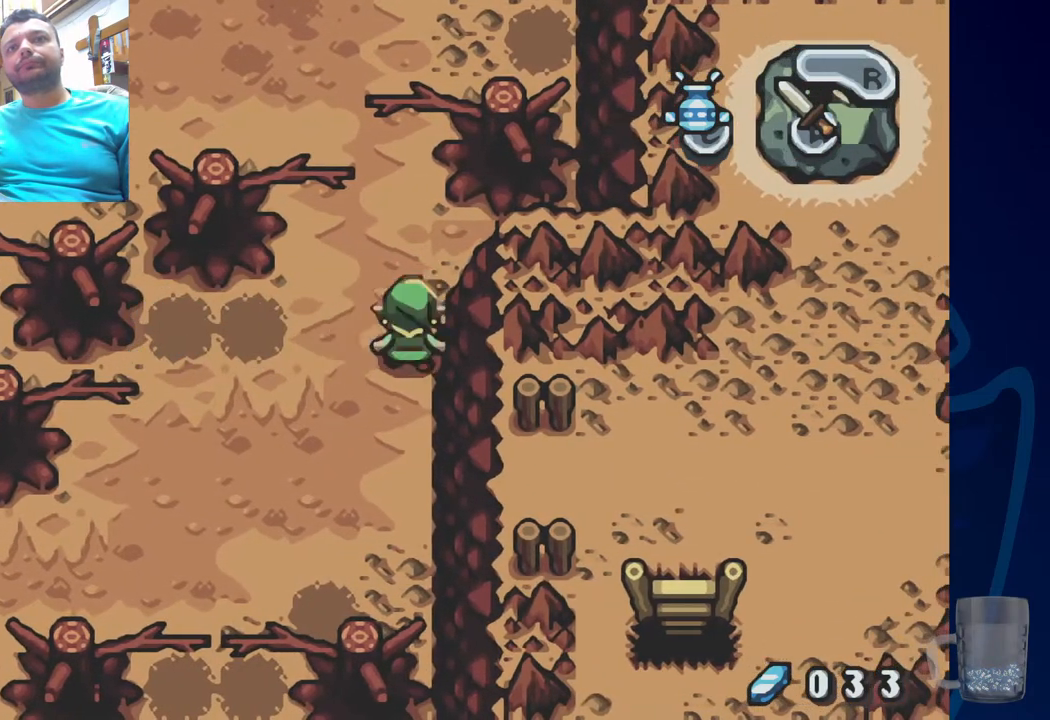
{"dt_ms": 500, "buttons": ["DPAD_UP"], "left_stick": "center", "right_stick": "center", "events": [[200, "DPAD_LEFT", "down"], [333, "DPAD_LEFT", "up"]]}
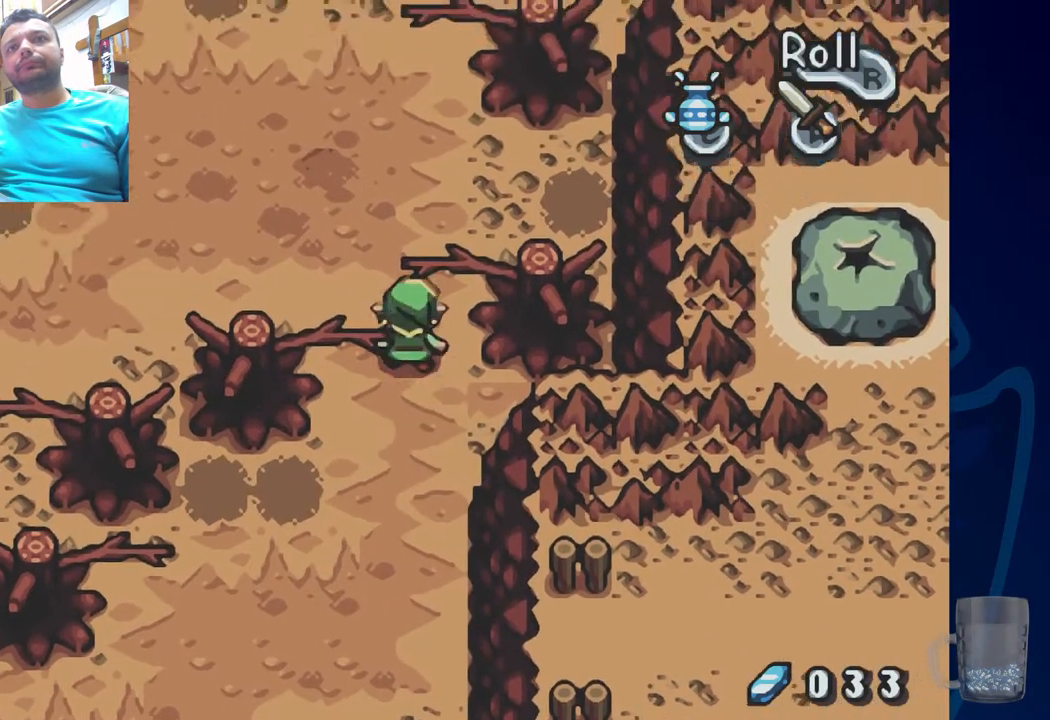
{"dt_ms": 500, "buttons": ["DPAD_UP"], "left_stick": "center", "right_stick": "center", "events": []}
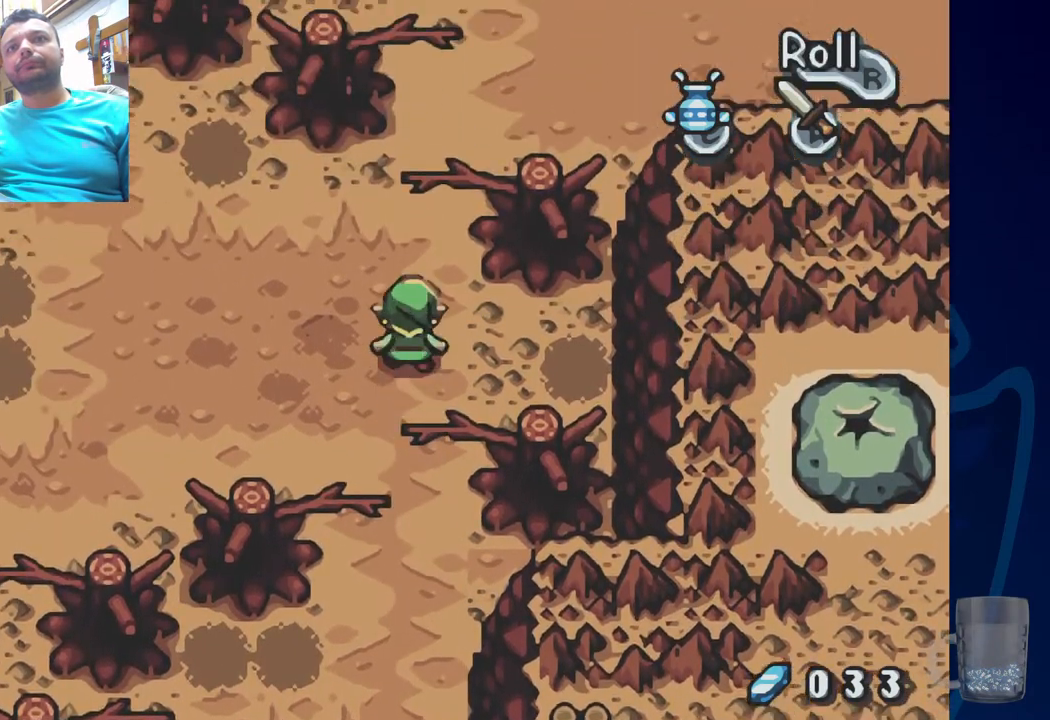
{"dt_ms": 500, "buttons": ["DPAD_UP"], "left_stick": "center", "right_stick": "center", "events": []}
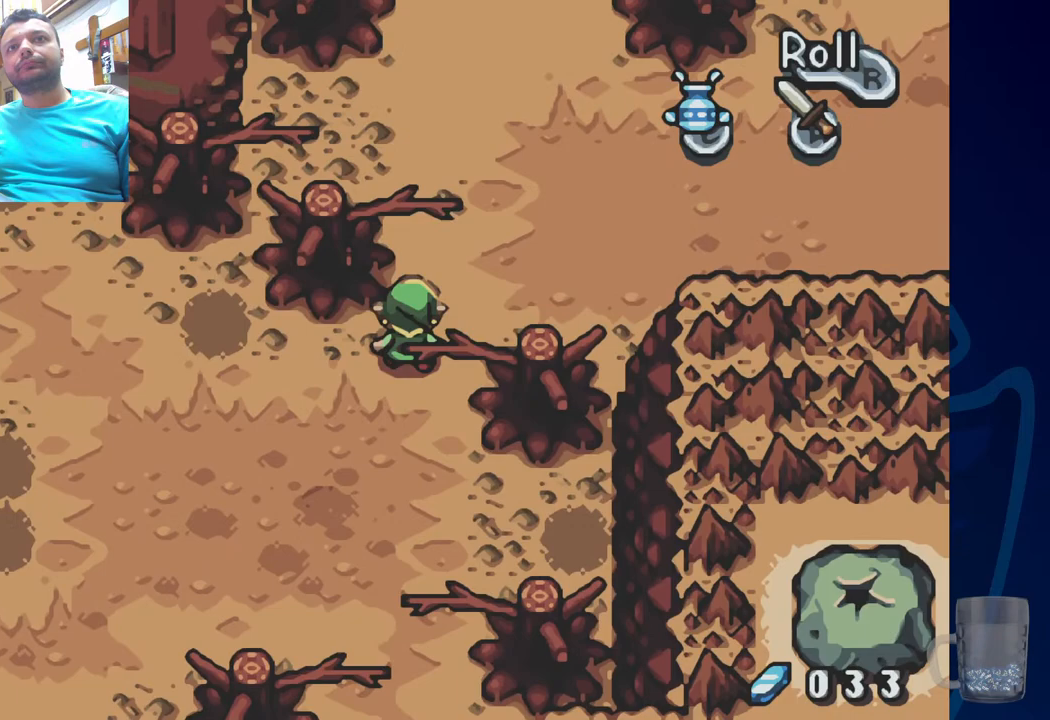
{"dt_ms": 500, "buttons": ["DPAD_UP"], "left_stick": "center", "right_stick": "center", "events": [[50, "DPAD_RIGHT", "down"], [200, "DPAD_RIGHT", "up"]]}
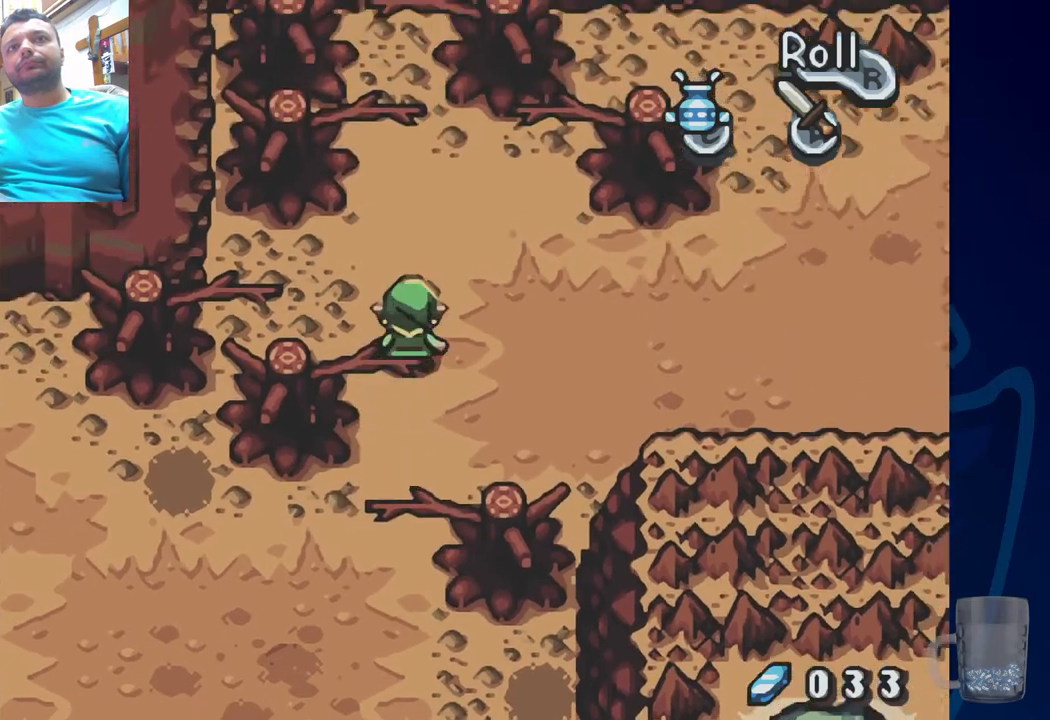
{"dt_ms": 500, "buttons": ["DPAD_UP", "DPAD_RIGHT"], "left_stick": "center", "right_stick": "center", "events": [[100, "DPAD_RIGHT", "down"], [267, "DPAD_RIGHT", "up"], [483, "DPAD_RIGHT", "down"]]}
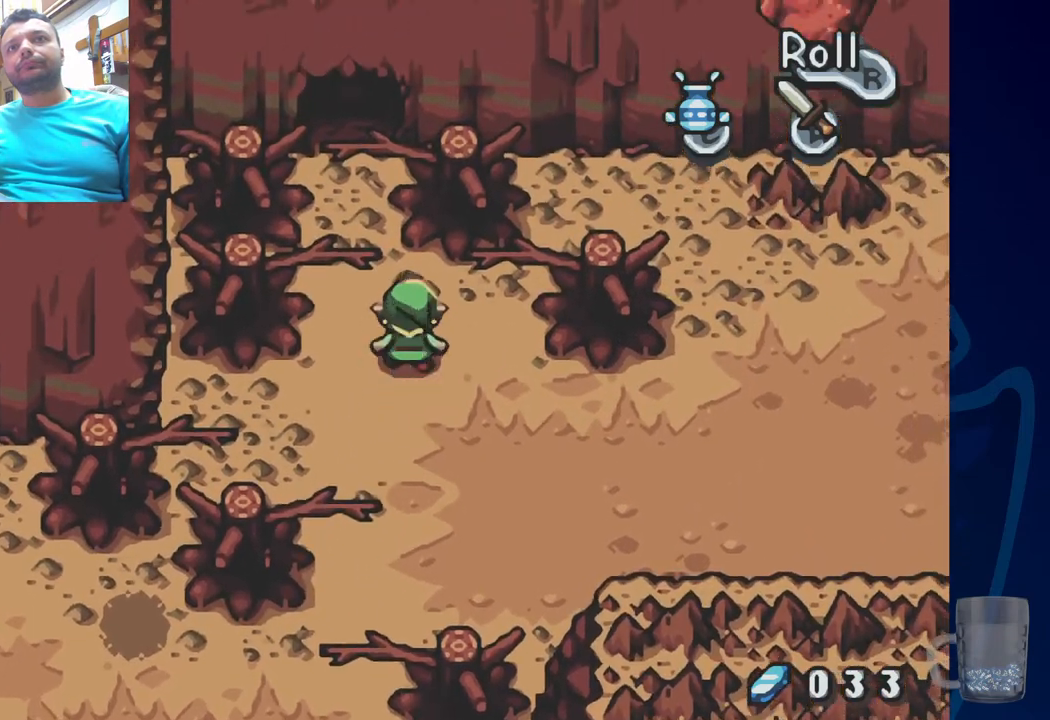
{"dt_ms": 500, "buttons": [], "left_stick": "center", "right_stick": "center", "events": [[17, "DPAD_UP", "up"], [133, "DPAD_RIGHT", "up"]]}
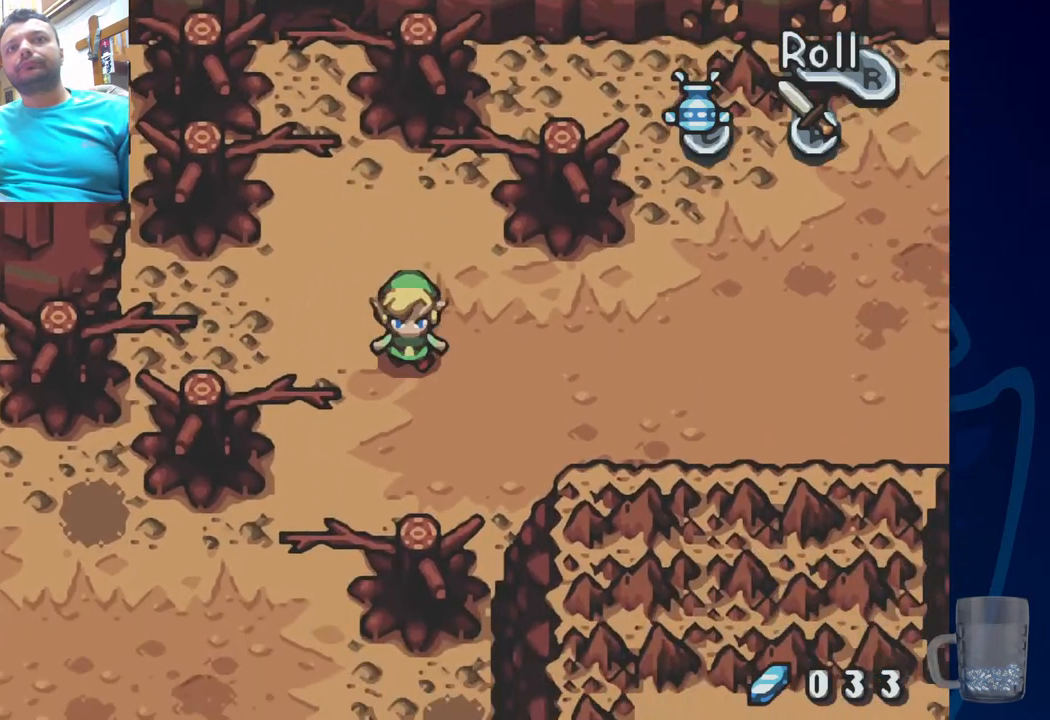
{"dt_ms": 500, "buttons": ["DPAD_LEFT"], "left_stick": "center", "right_stick": "center", "events": [[33, "DPAD_LEFT", "down"]]}
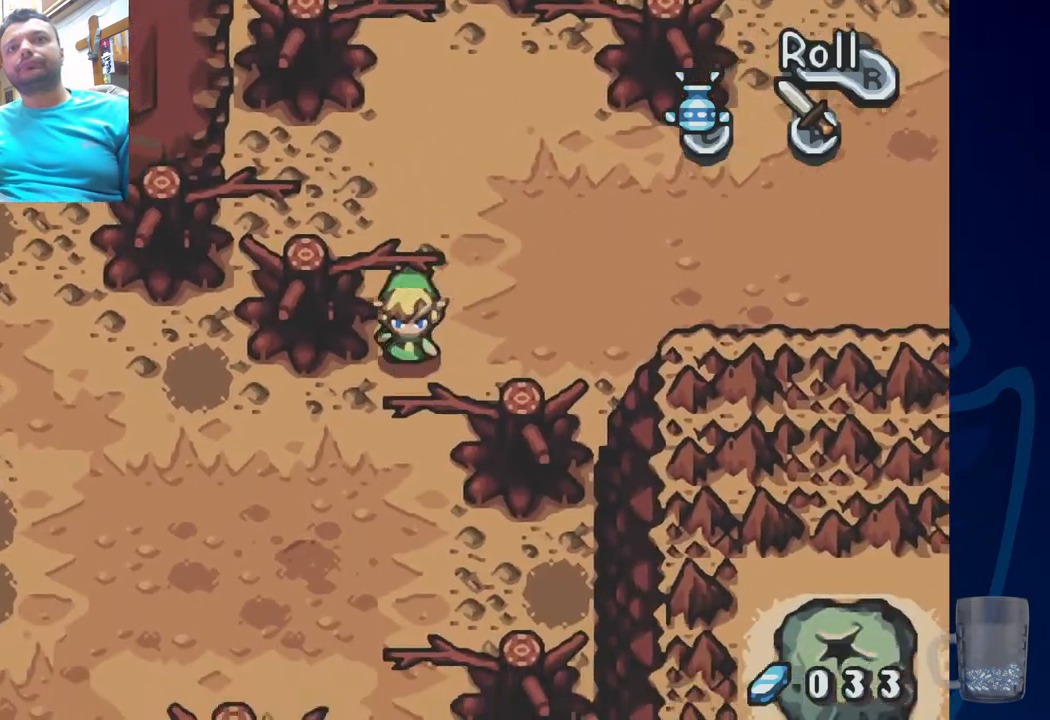
{"dt_ms": 500, "buttons": ["DPAD_LEFT"], "left_stick": "center", "right_stick": "center", "events": []}
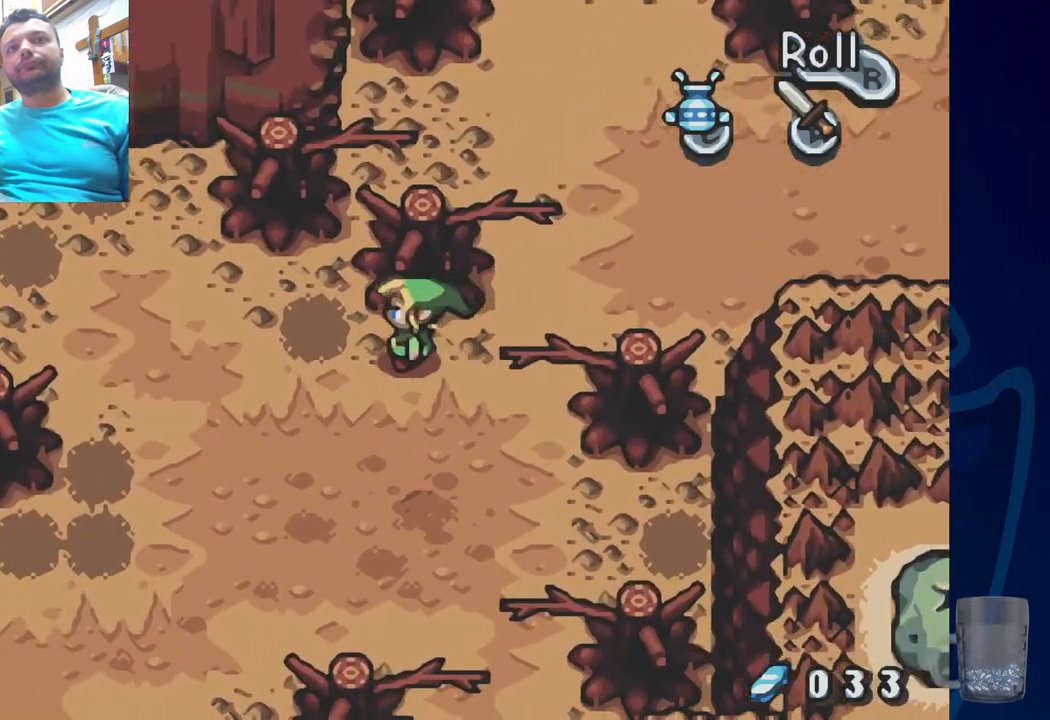
{"dt_ms": 500, "buttons": ["DPAD_LEFT"], "left_stick": "center", "right_stick": "center", "events": []}
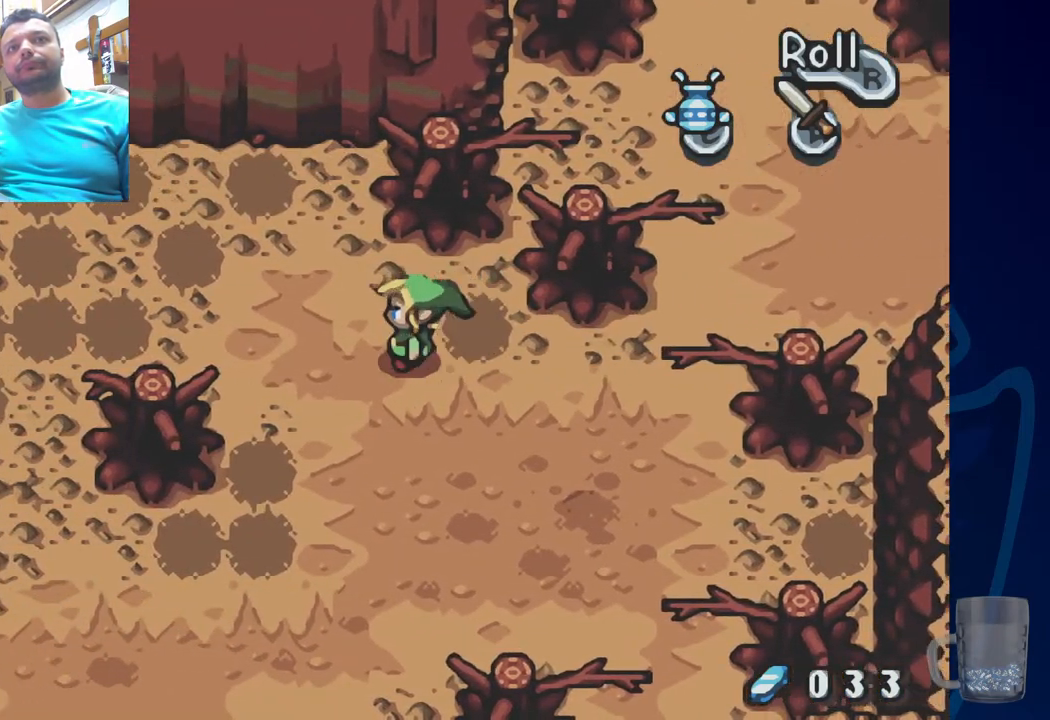
{"dt_ms": 500, "buttons": ["DPAD_LEFT"], "left_stick": "center", "right_stick": "center", "events": []}
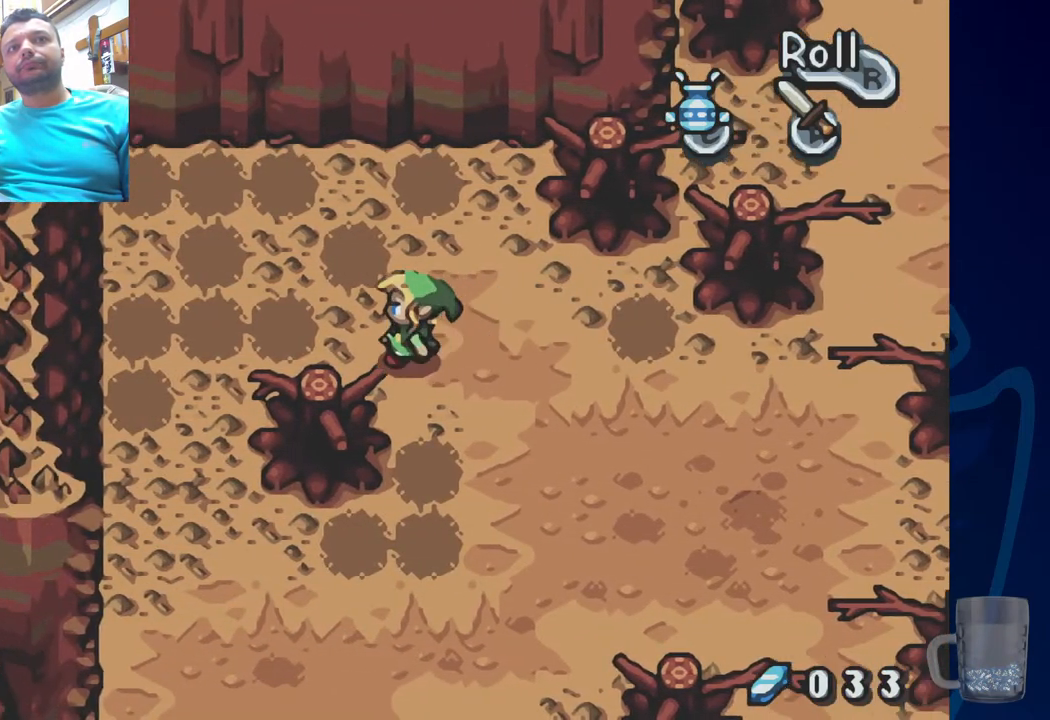
{"dt_ms": 500, "buttons": ["DPAD_LEFT"], "left_stick": "center", "right_stick": "center", "events": []}
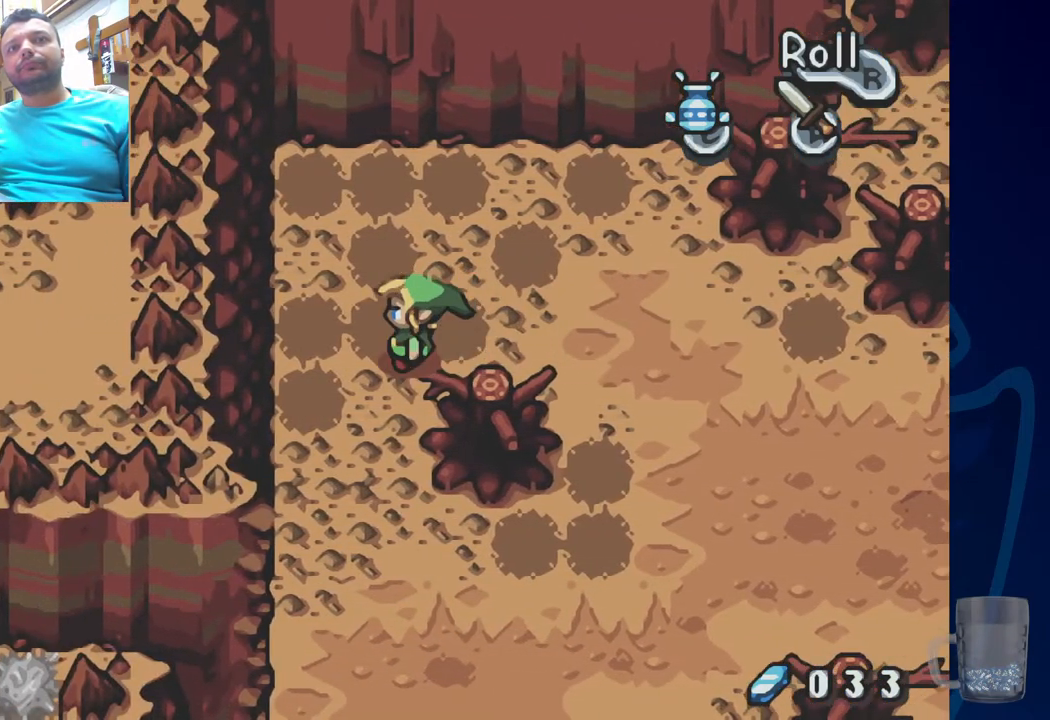
{"dt_ms": 500, "buttons": [], "left_stick": "center", "right_stick": "center", "events": [[117, "DPAD_LEFT", "up"]]}
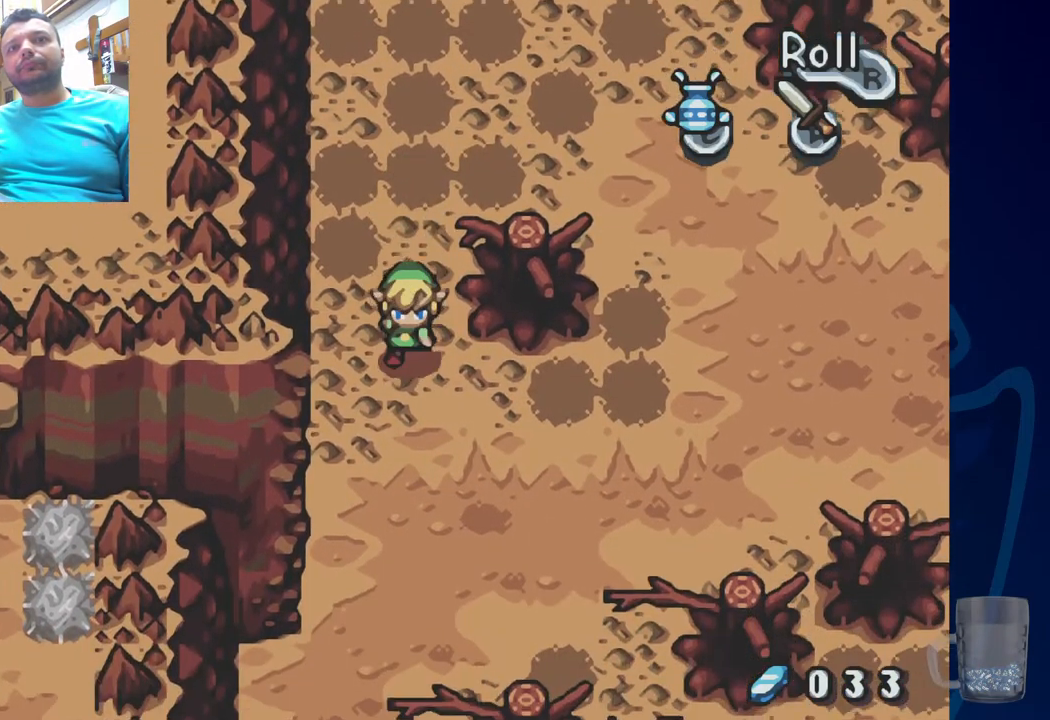
{"dt_ms": 500, "buttons": [], "left_stick": "center", "right_stick": "center", "events": []}
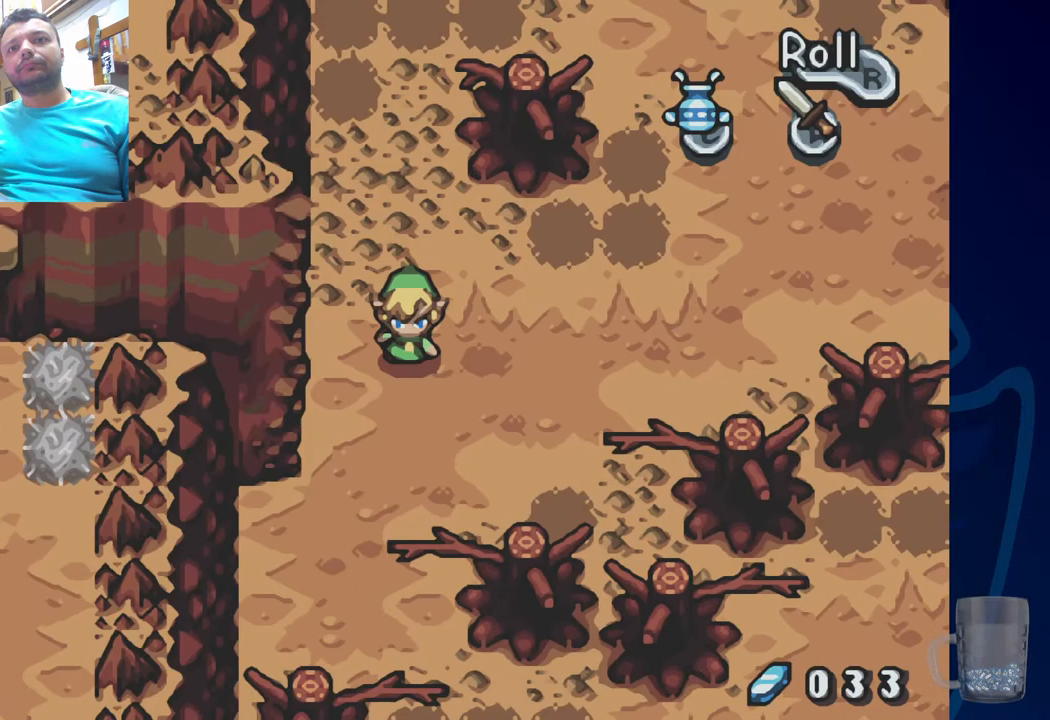
{"dt_ms": 500, "buttons": [], "left_stick": "center", "right_stick": "center", "events": []}
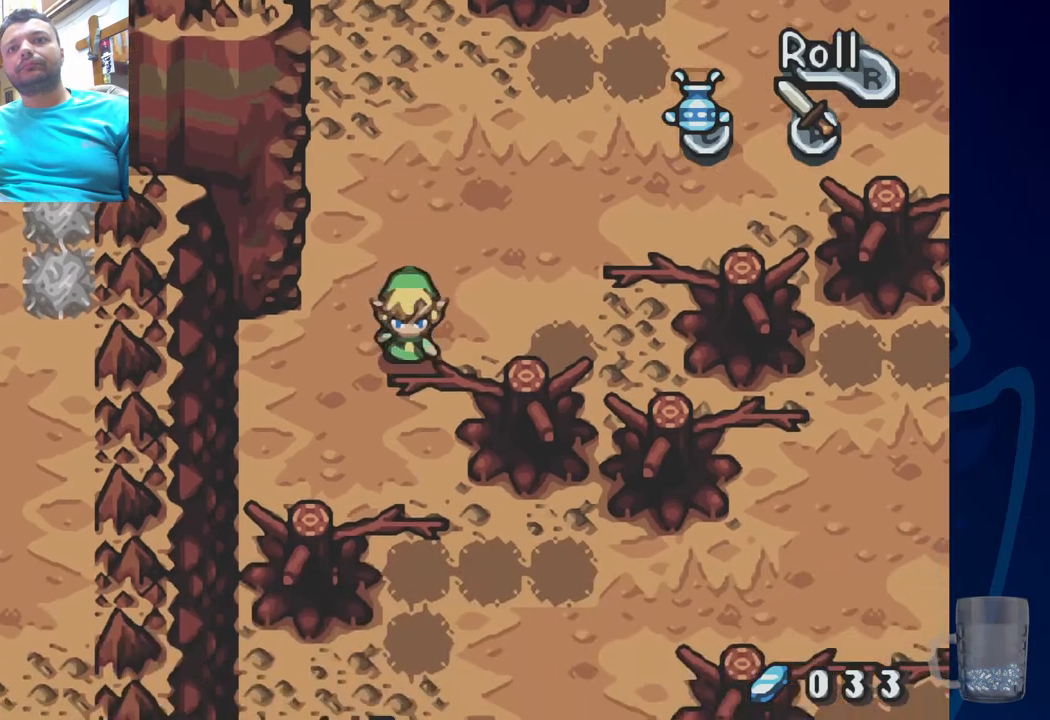
{"dt_ms": 500, "buttons": [], "left_stick": "center", "right_stick": "center", "events": []}
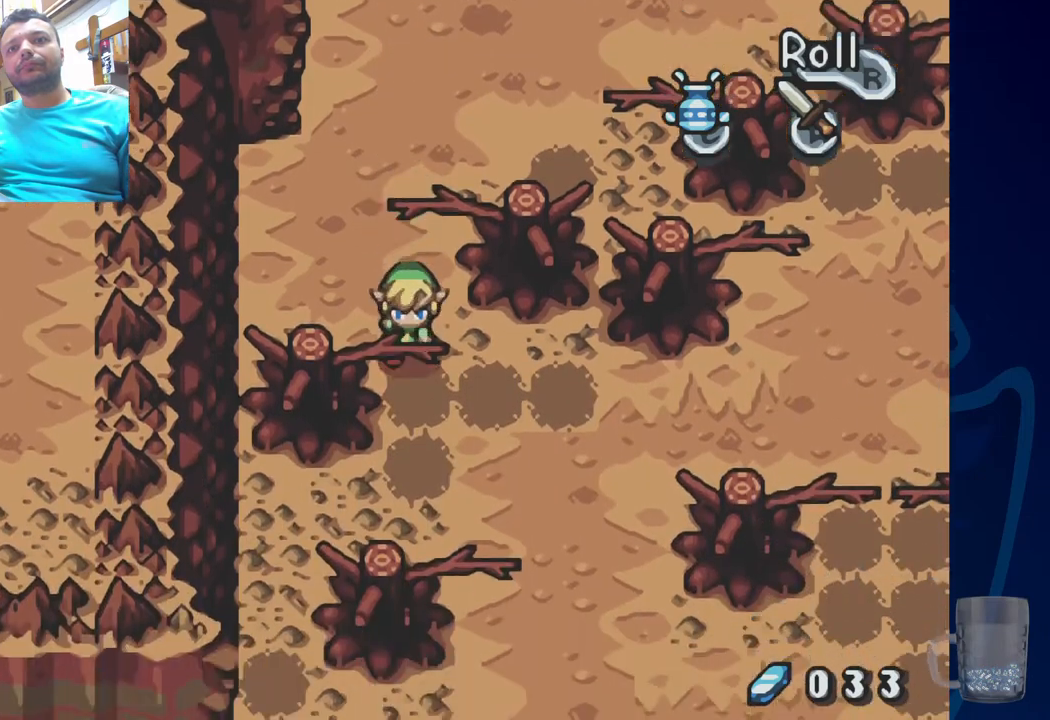
{"dt_ms": 500, "buttons": ["DPAD_RIGHT"], "left_stick": "center", "right_stick": "center", "events": [[167, "DPAD_RIGHT", "down"]]}
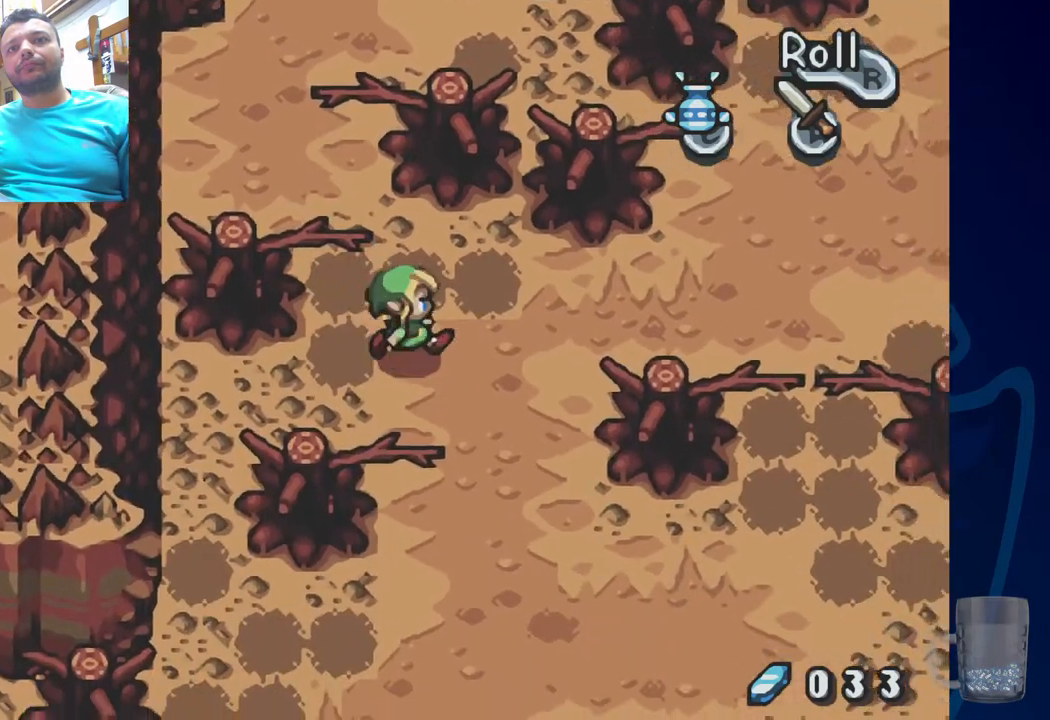
{"dt_ms": 500, "buttons": ["DPAD_RIGHT"], "left_stick": "center", "right_stick": "center", "events": [[117, "DPAD_UP", "down"], [267, "DPAD_UP", "up"]]}